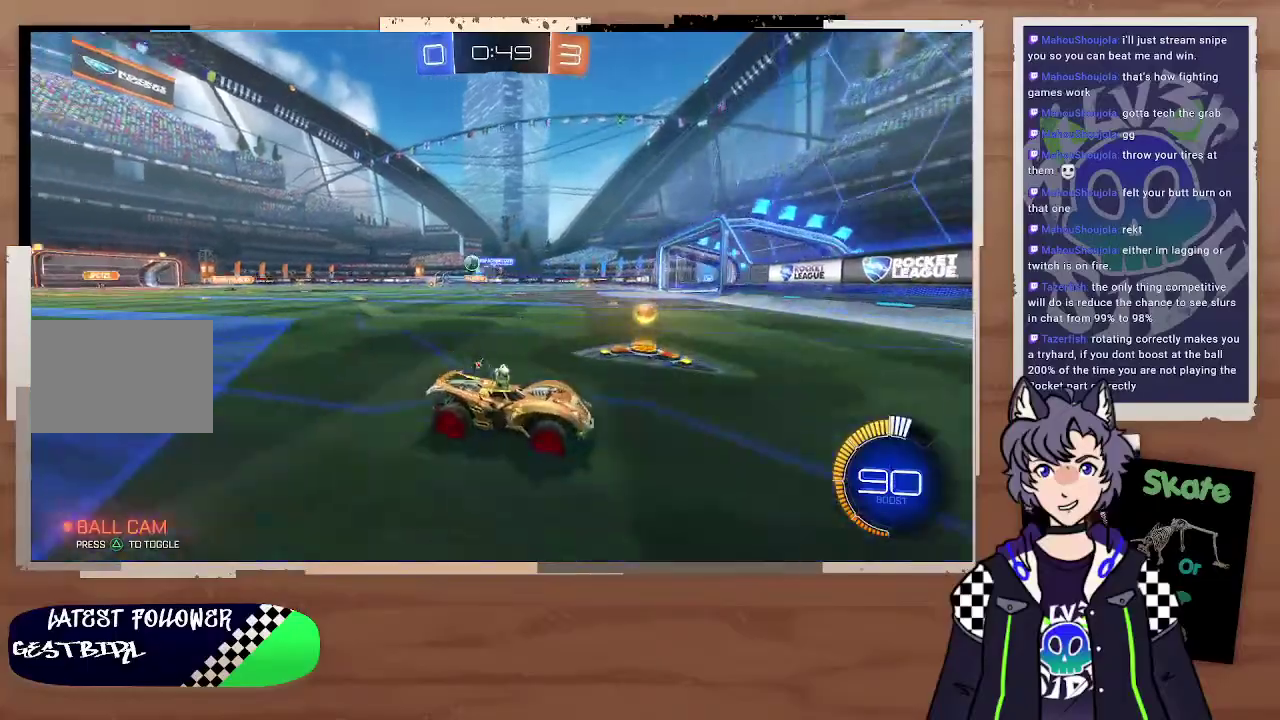
Gameplay with a controller (PlayStation layout); each line is a JSON object with the inputs held at the frame after it. "events" lists button and stick changes between this image and that frame as [ms after this image, input, new state], when the widget could be followed in between. Not read: L1.
{"buttons": ["R2"], "left_stick": "left", "right_stick": "center", "events": [[67, "right_stick", "center"]]}
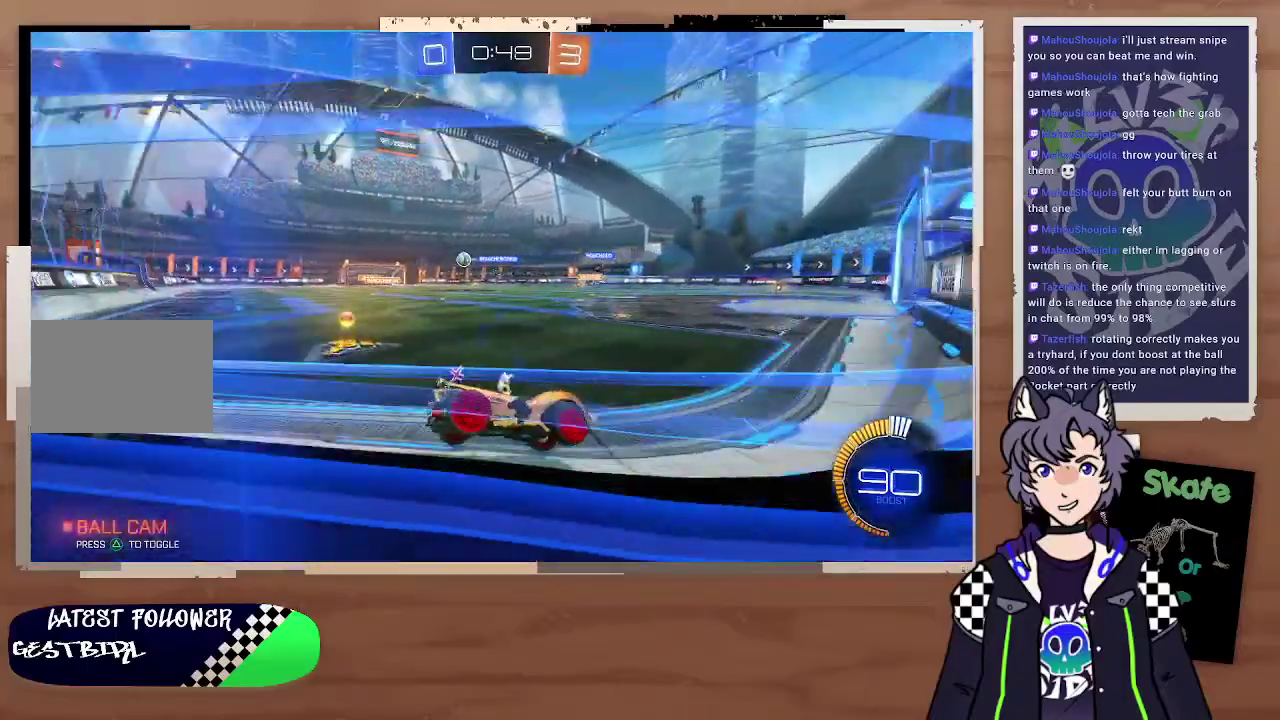
{"buttons": ["R2"], "left_stick": "center", "right_stick": "center", "events": [[133, "R2", "up"], [333, "R2", "down"], [467, "left_stick", "center"]]}
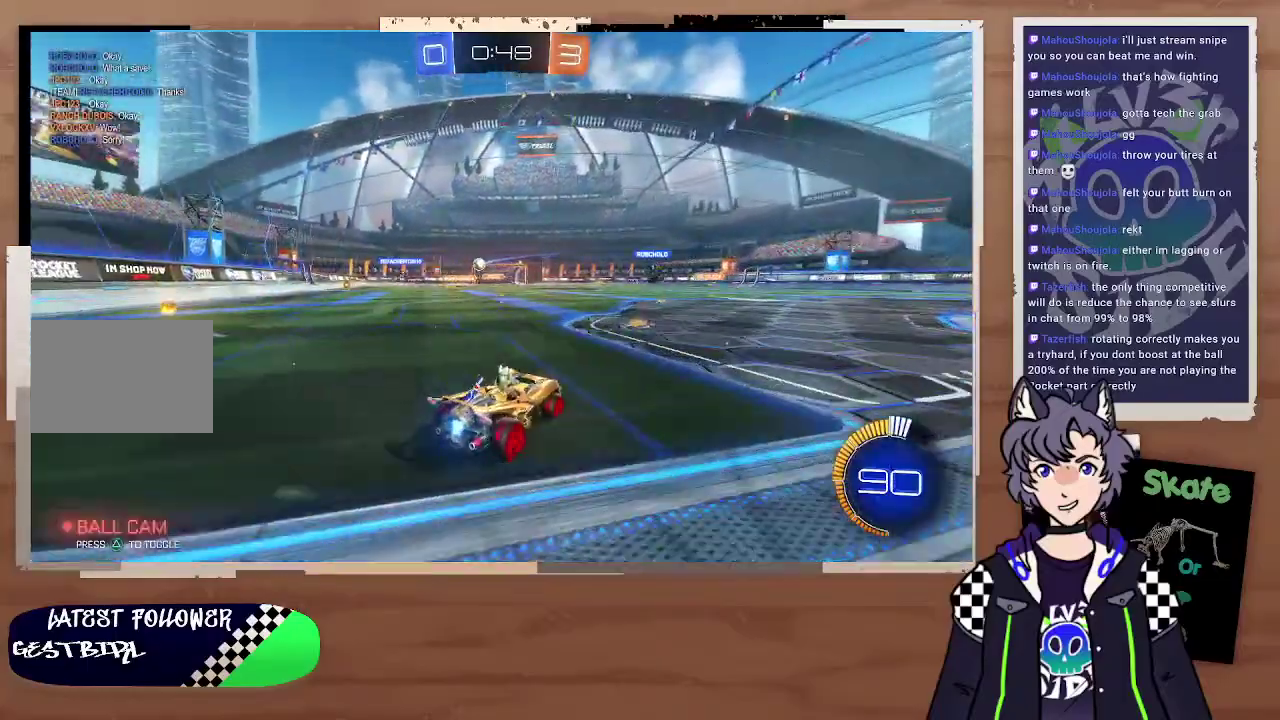
{"buttons": ["R2"], "left_stick": "right", "right_stick": "center", "events": [[133, "left_stick", "left"], [133, "right_stick", "up-left"], [267, "left_stick", "center"], [267, "right_stick", "center"], [367, "left_stick", "up-left"], [467, "left_stick", "right"]]}
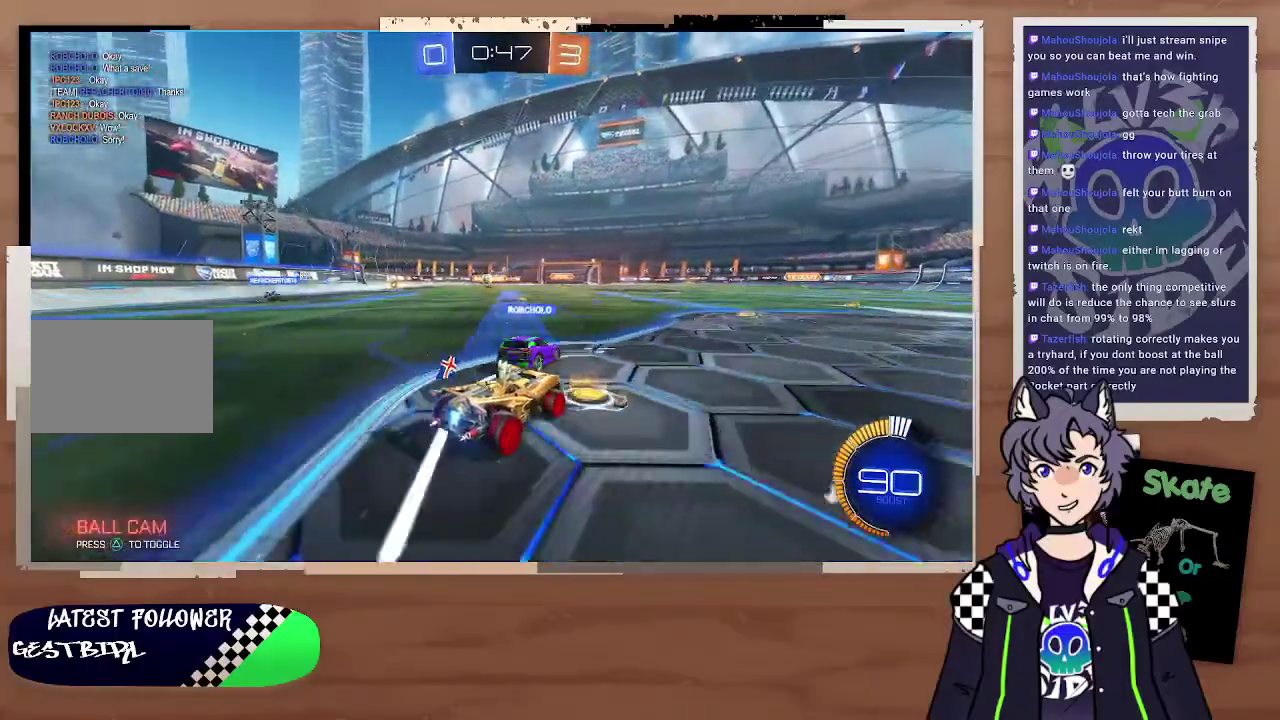
{"buttons": ["R2"], "left_stick": "right", "right_stick": "center", "events": [[100, "left_stick", "center"], [300, "left_stick", "right"]]}
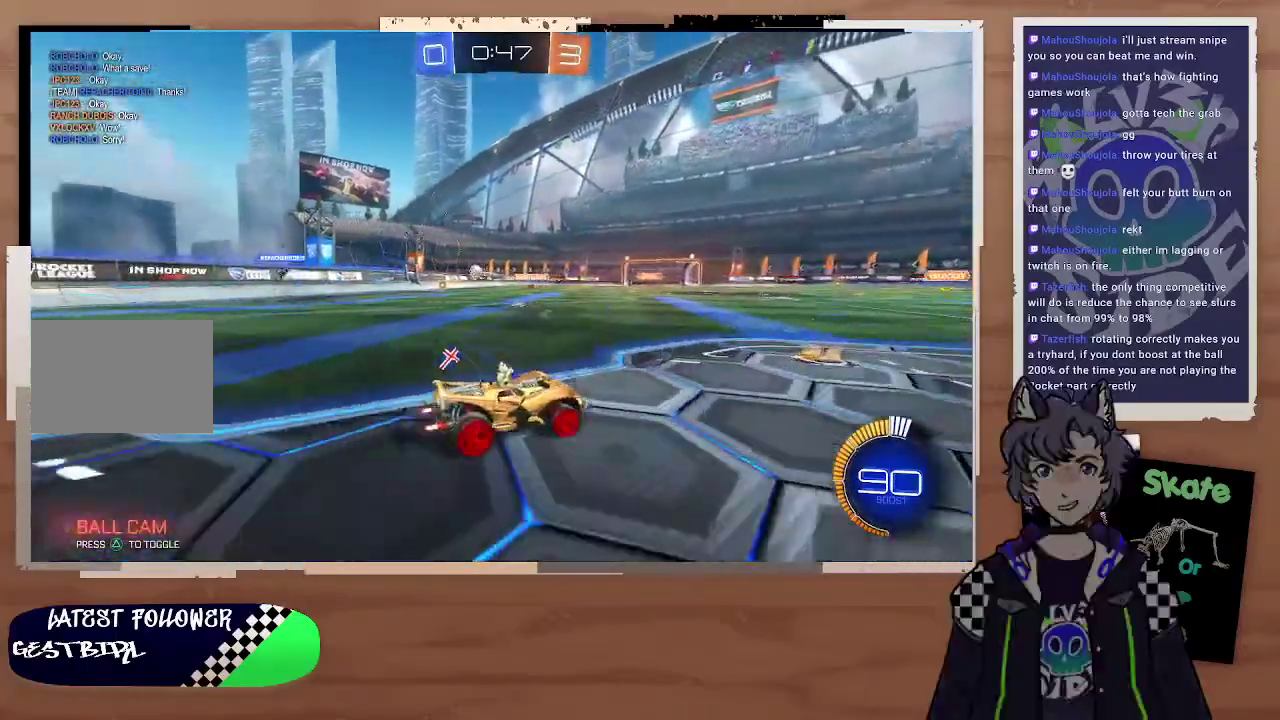
{"buttons": ["R2"], "left_stick": "center", "right_stick": "center", "events": [[400, "left_stick", "up-left"], [467, "left_stick", "center"]]}
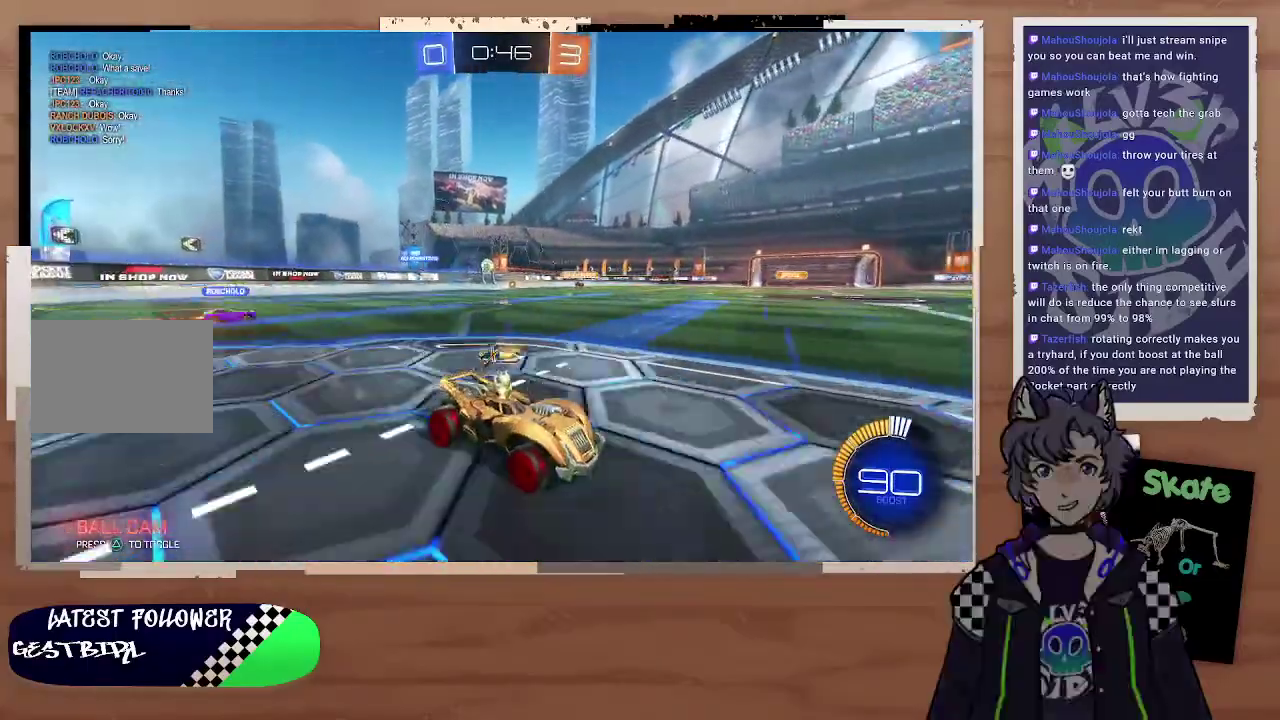
{"buttons": [], "left_stick": "left", "right_stick": "center", "events": [[100, "left_stick", "right"], [167, "left_stick", "center"], [400, "left_stick", "left"], [467, "R2", "up"]]}
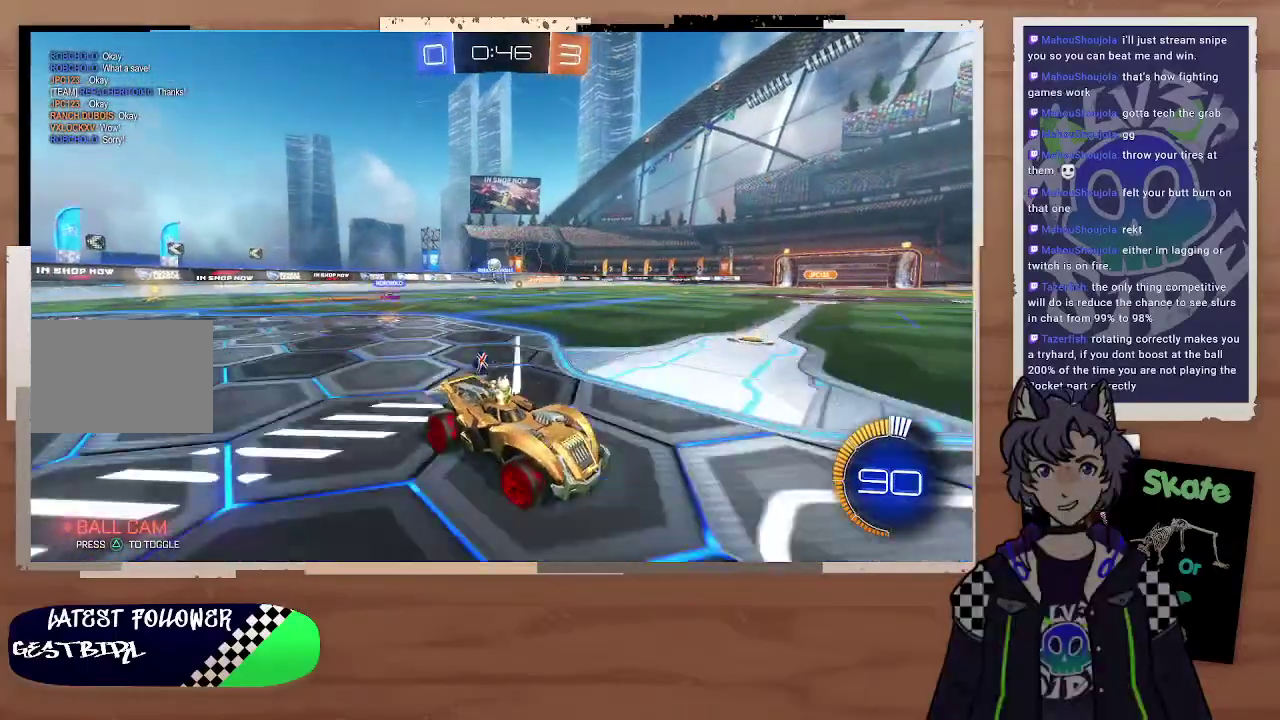
{"buttons": ["R2"], "left_stick": "left", "right_stick": "center", "events": [[267, "R2", "down"]]}
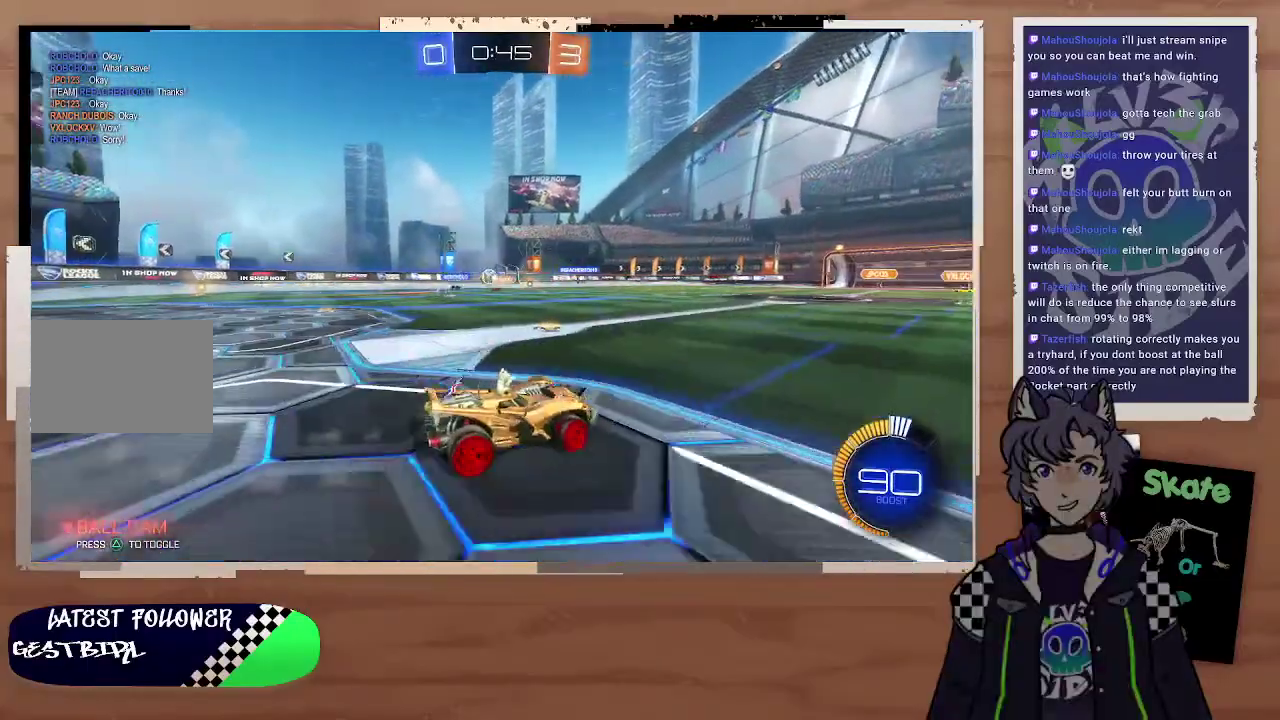
{"buttons": ["R2"], "left_stick": "right", "right_stick": "center", "events": [[100, "R2", "up"], [433, "R2", "down"], [433, "left_stick", "right"]]}
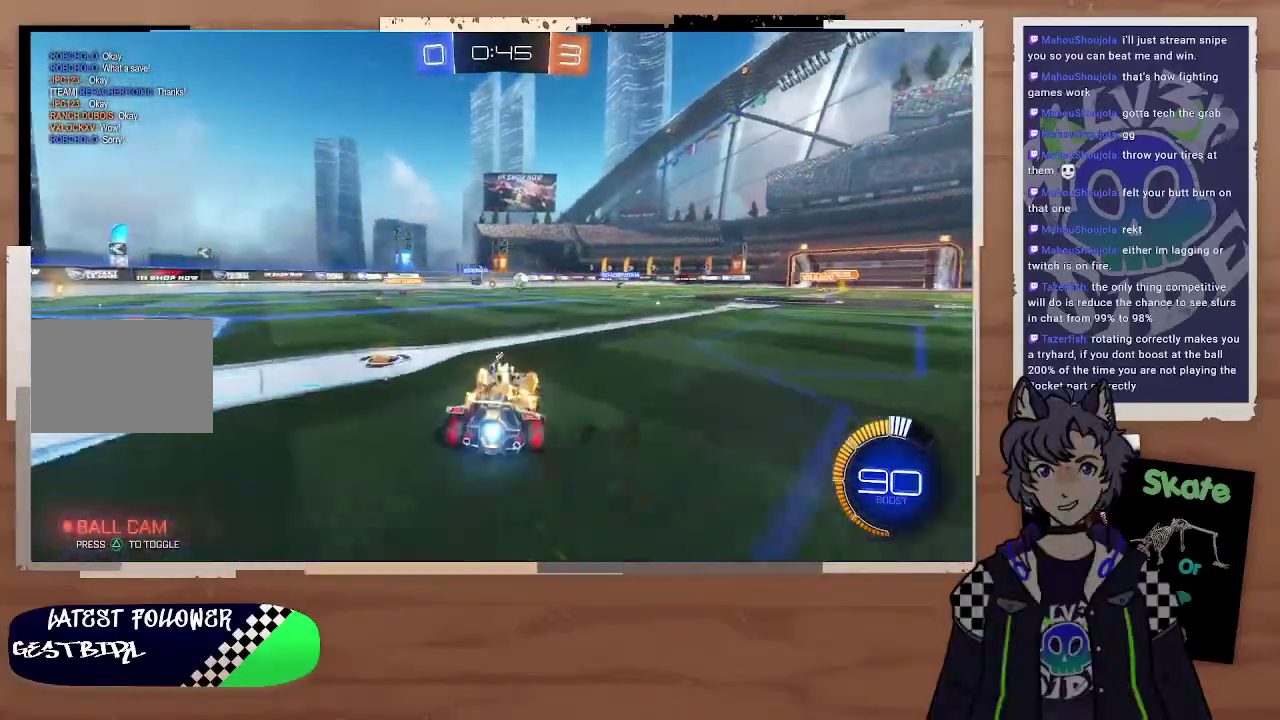
{"buttons": ["R2"], "left_stick": "left", "right_stick": "center", "events": [[233, "left_stick", "left"], [367, "left_stick", "right"], [467, "left_stick", "left"]]}
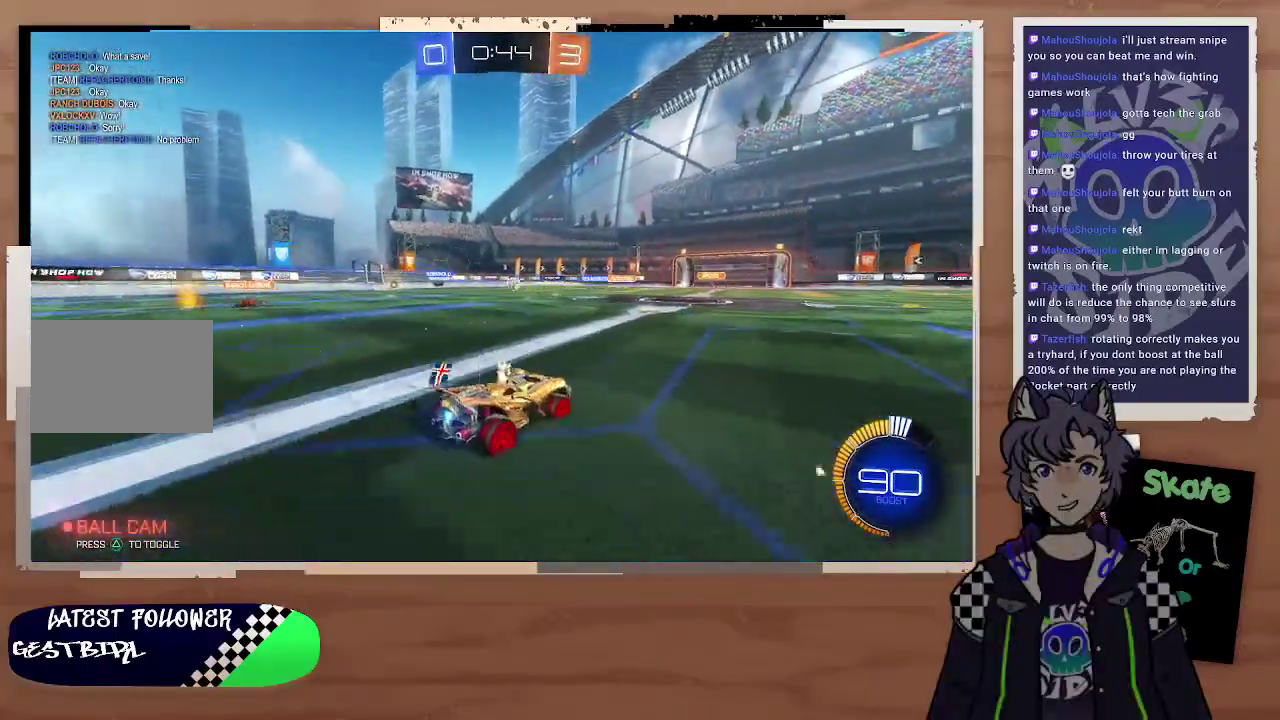
{"buttons": ["R2"], "left_stick": "left", "right_stick": "center", "events": [[67, "R2", "up"], [200, "R2", "down"], [400, "R2", "up"], [500, "R2", "down"]]}
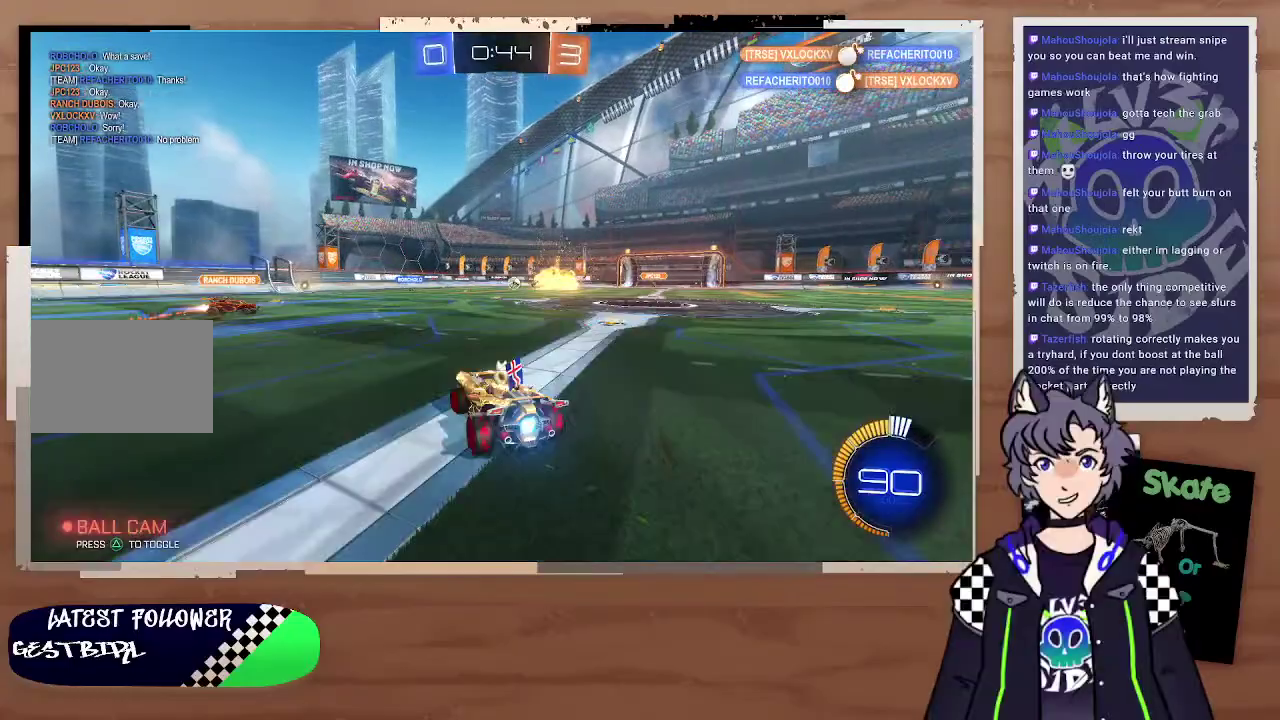
{"buttons": ["R2"], "left_stick": "left", "right_stick": "center", "events": [[133, "left_stick", "right"], [300, "left_stick", "center"], [367, "left_stick", "left"]]}
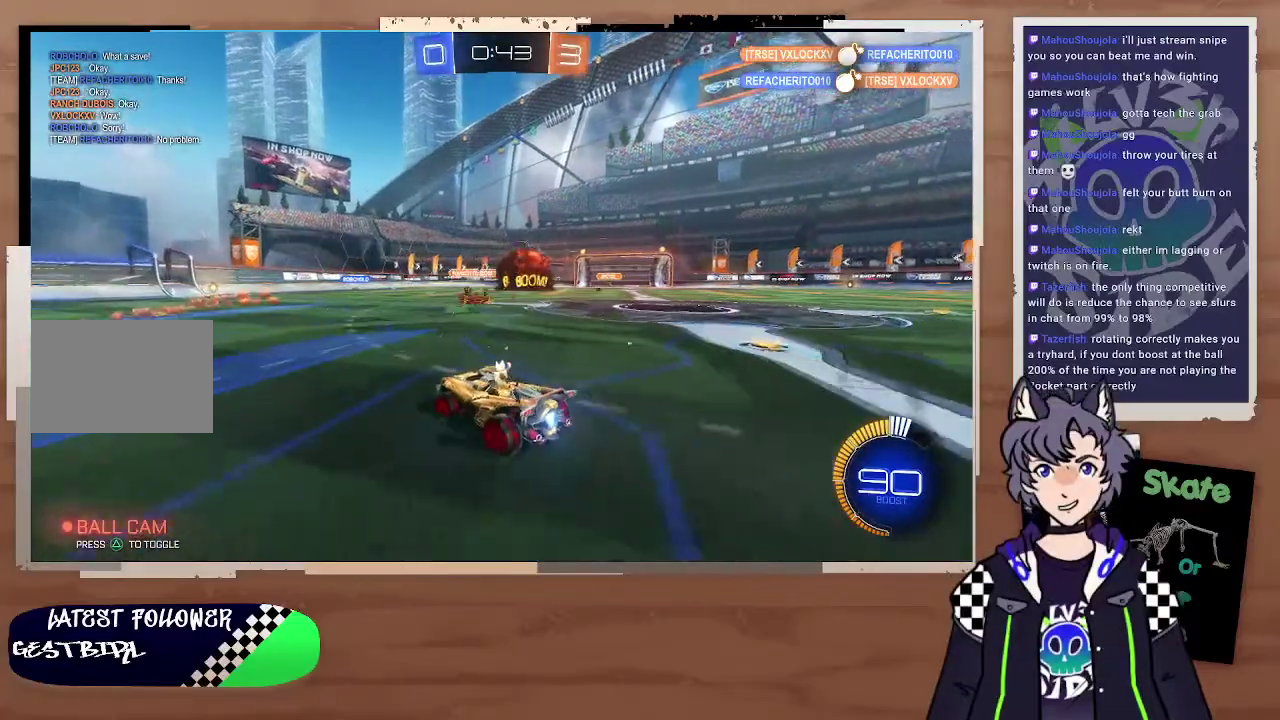
{"buttons": ["R2"], "left_stick": "right", "right_stick": "center", "events": [[67, "left_stick", "right"]]}
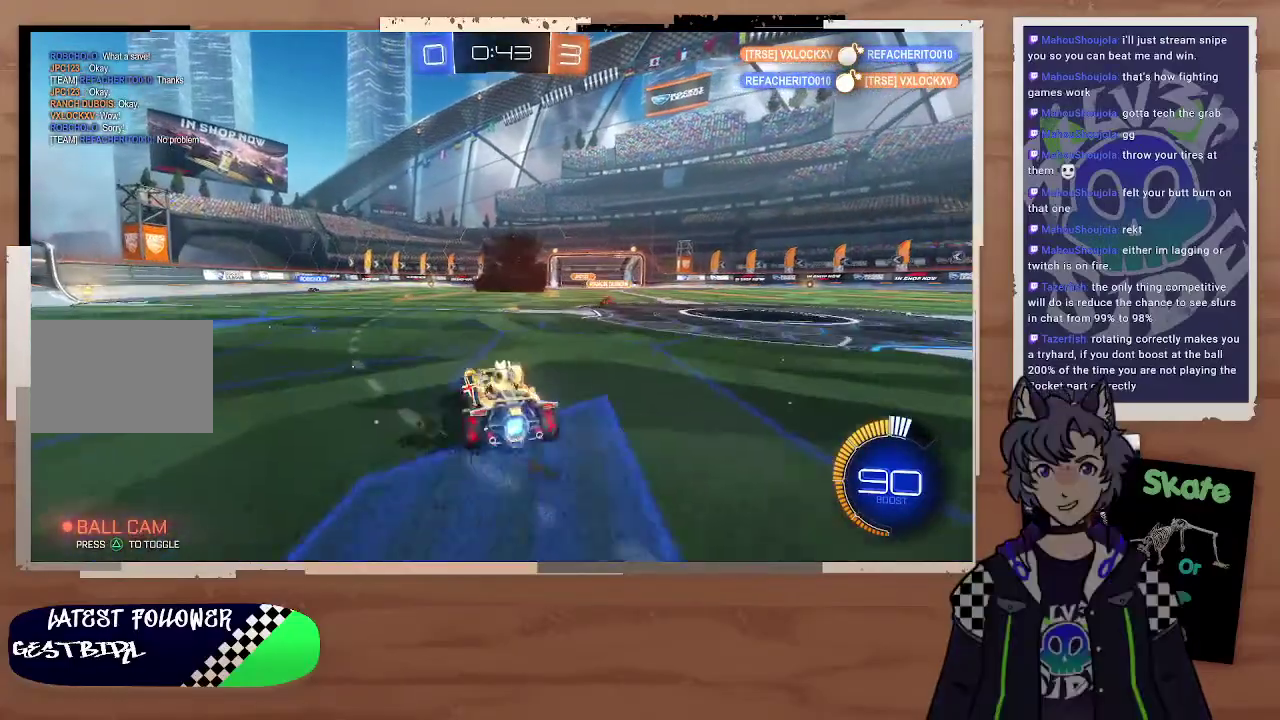
{"buttons": [], "left_stick": "center", "right_stick": "center", "events": [[233, "left_stick", "center"], [500, "R2", "up"]]}
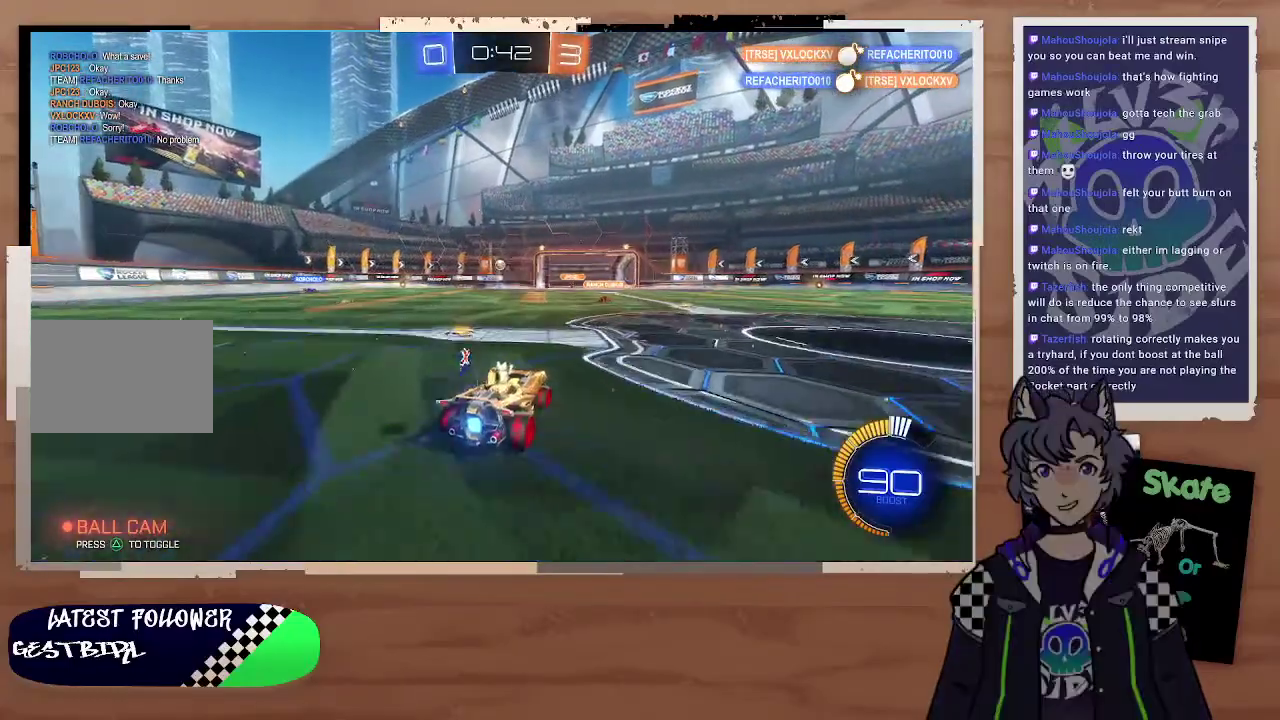
{"buttons": ["R2"], "left_stick": "left", "right_stick": "center", "events": [[100, "left_stick", "left"], [167, "left_stick", "down-left"], [267, "left_stick", "left"], [467, "R2", "down"]]}
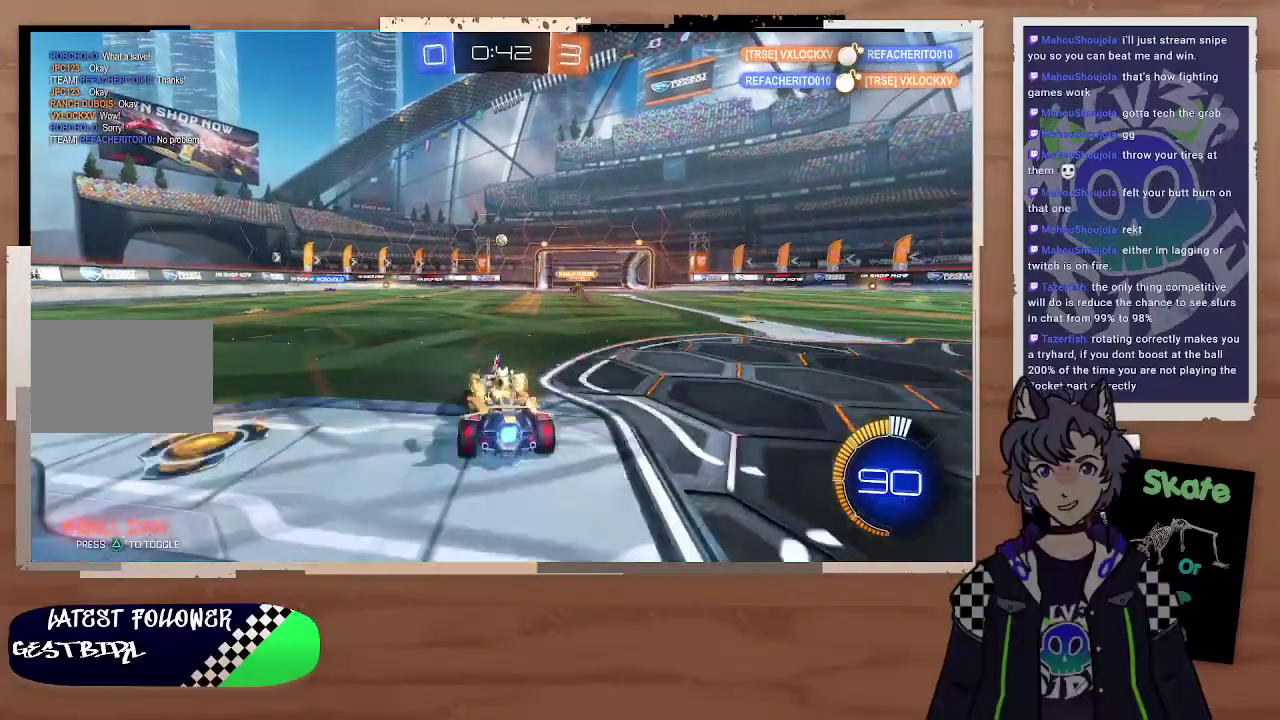
{"buttons": ["R2"], "left_stick": "left", "right_stick": "center", "events": [[200, "left_stick", "center"], [267, "left_stick", "left"], [433, "left_stick", "center"], [500, "left_stick", "left"]]}